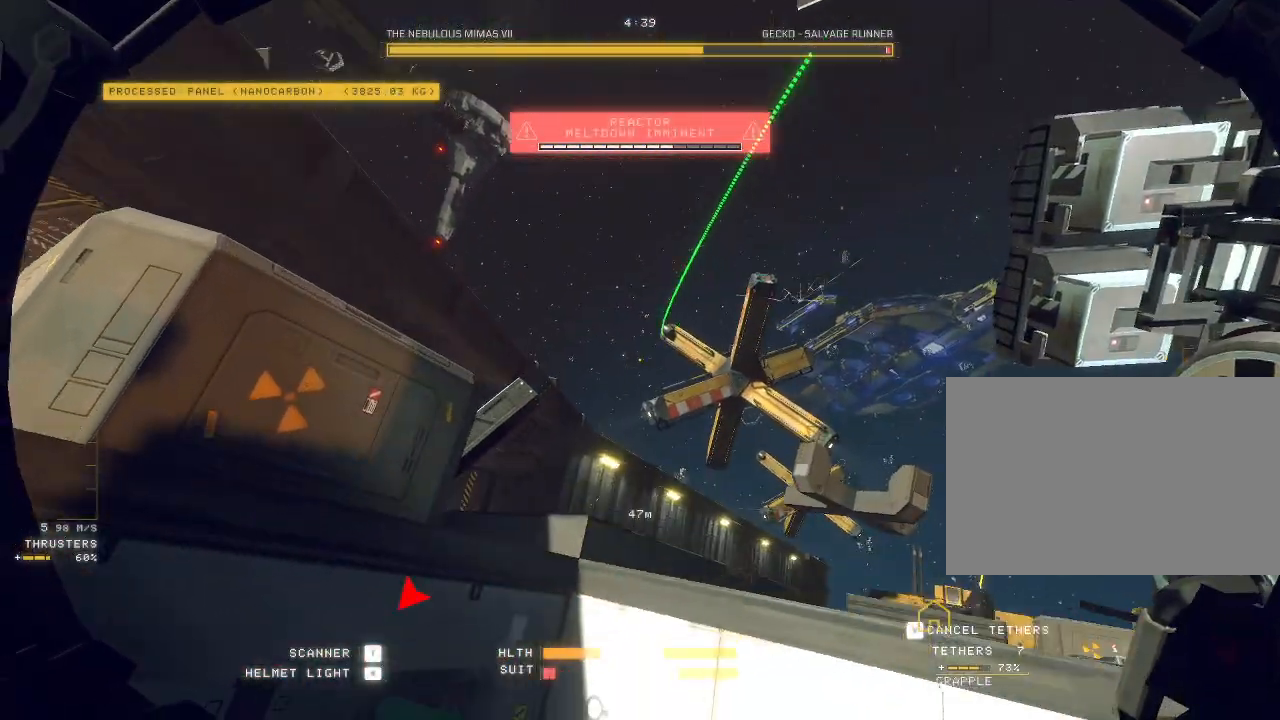
Gameplay with keyboard and mouse; each line is a JSON object with the keys and mouse buttons held at the frame after it. "events" lists presses ("down") and releases ("up") of "a", "c", "ctrl", "d", "e", "f", "q", "r", "s", "shift", "space", "tab", "v", "w", "x", "z", "mouse_left", "mouse_right", "mouse_mb4" and "mouse_mb5" between this image and that frame as [ms after this image, input, new state], when the widget could be followed in between. "mouse_left", "mouse_right", "mouse_mb4", "mouse_mb5" = the "left", "right", "mb4", "mb5" buttons of the "mouse" list. No other keys are recorded. Mouse movement is not recorded. Not read: mouse_wheel.
{"keys": ["ctrl"], "mouse": ["right", "mb5"], "events": [[217, "space", "down"], [267, "w", "up"], [283, "d", "up"], [367, "space", "up"], [383, "ctrl", "down"]]}
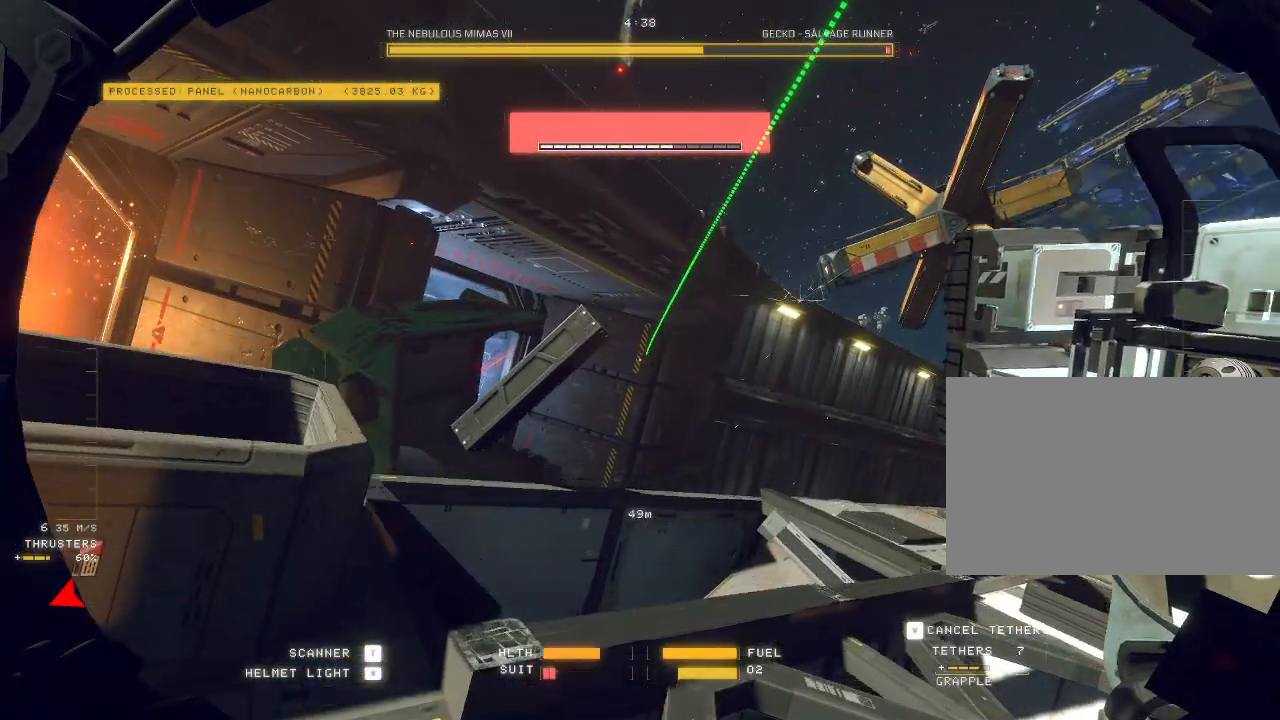
{"keys": ["ctrl"], "mouse": ["mb5"], "events": [[17, "mouse_right", "up"], [317, "e", "down"], [383, "e", "up"]]}
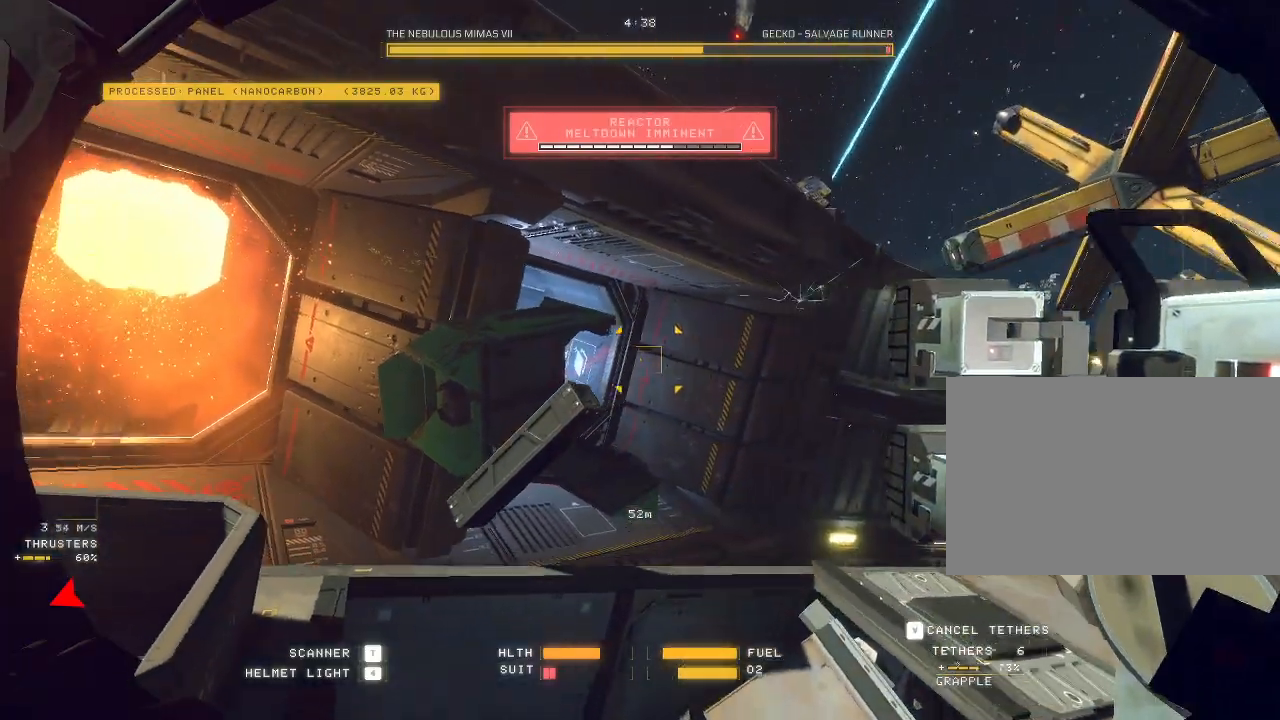
{"keys": ["d", "w"], "mouse": ["right", "mb5"], "events": [[183, "d", "down"], [200, "ctrl", "up"], [233, "w", "down"], [433, "mouse_right", "down"]]}
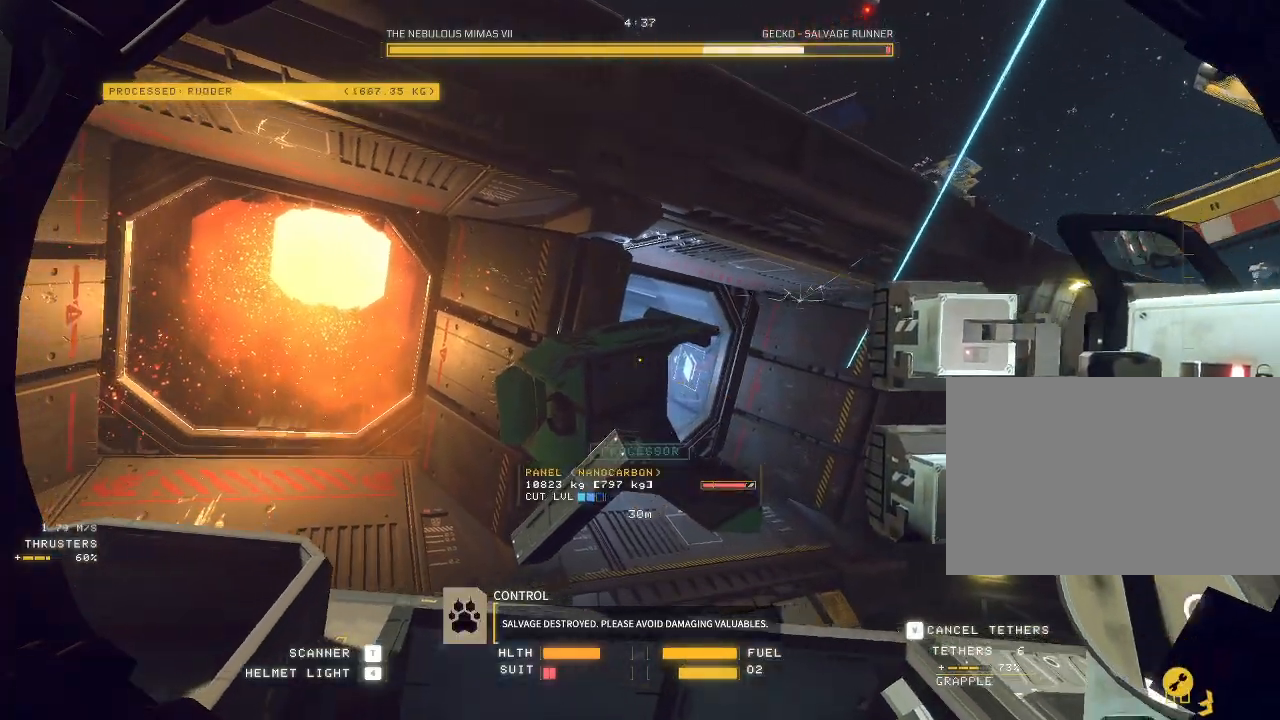
{"keys": ["ctrl"], "mouse": ["mb5"], "events": [[283, "d", "up"], [300, "w", "up"], [383, "ctrl", "down"], [483, "mouse_right", "up"]]}
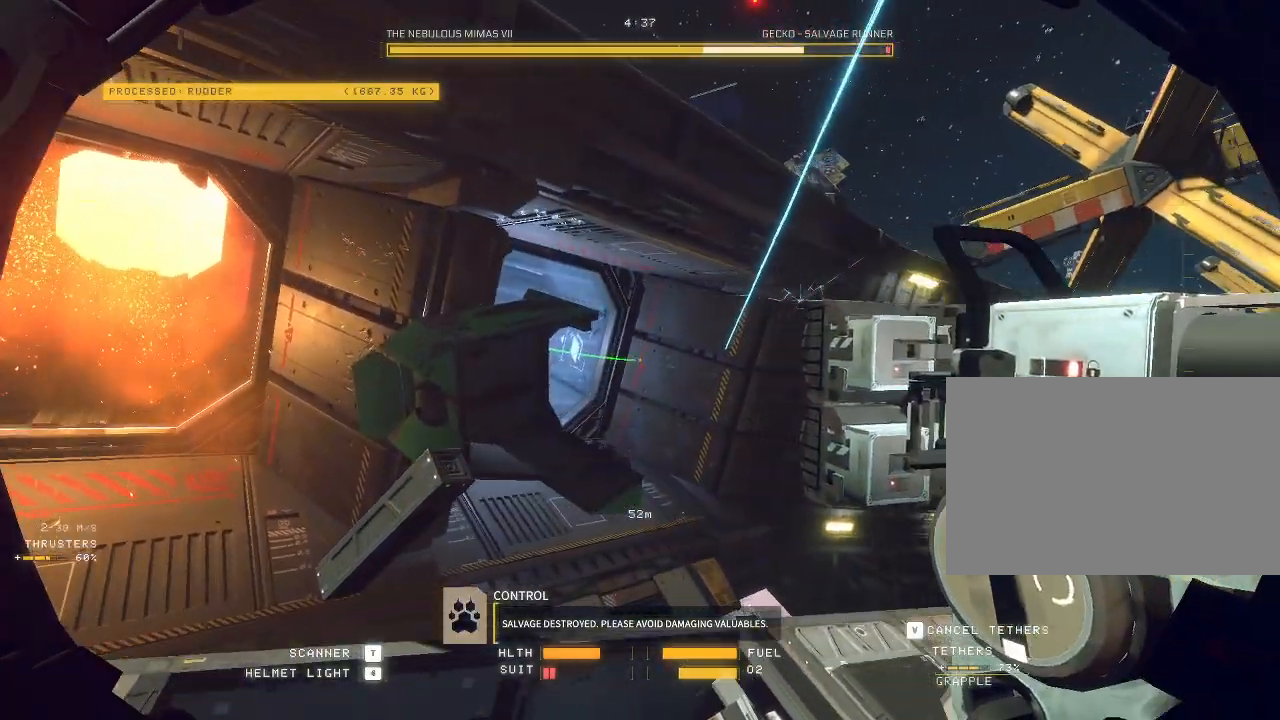
{"keys": ["c", "w"], "mouse": ["mb5"]}
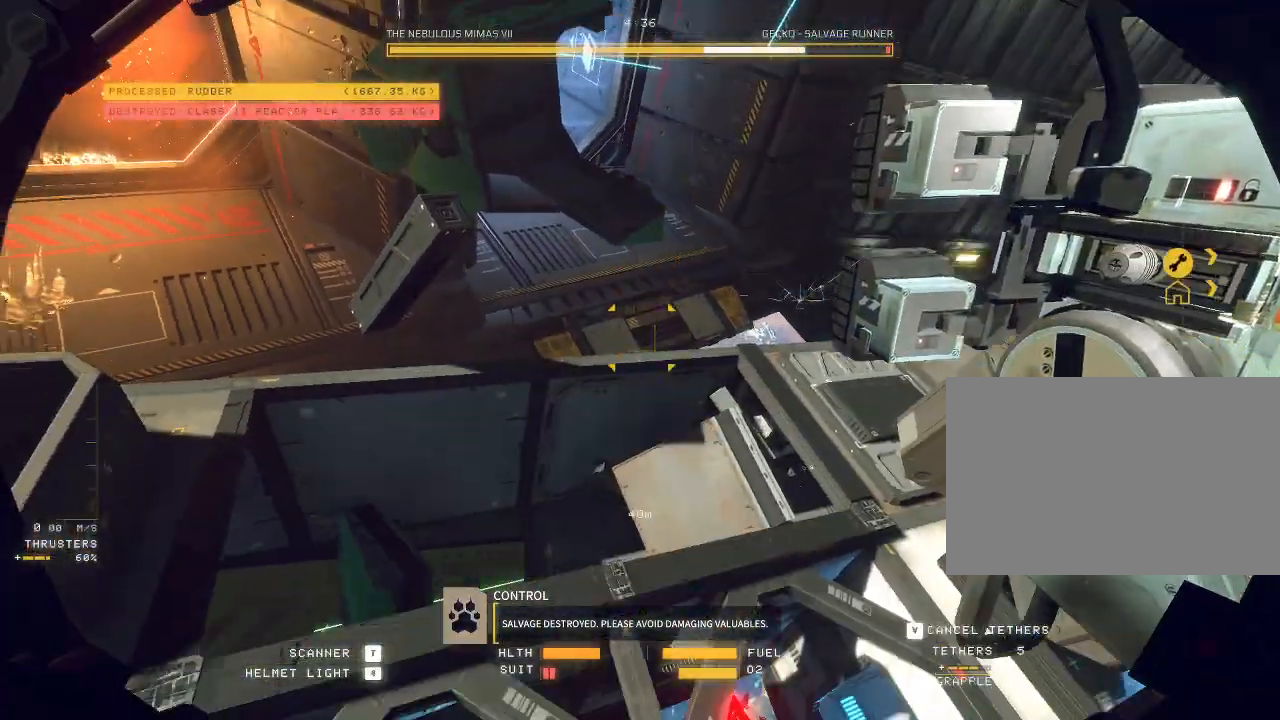
{"keys": ["space", "w"], "mouse": ["mb5"]}
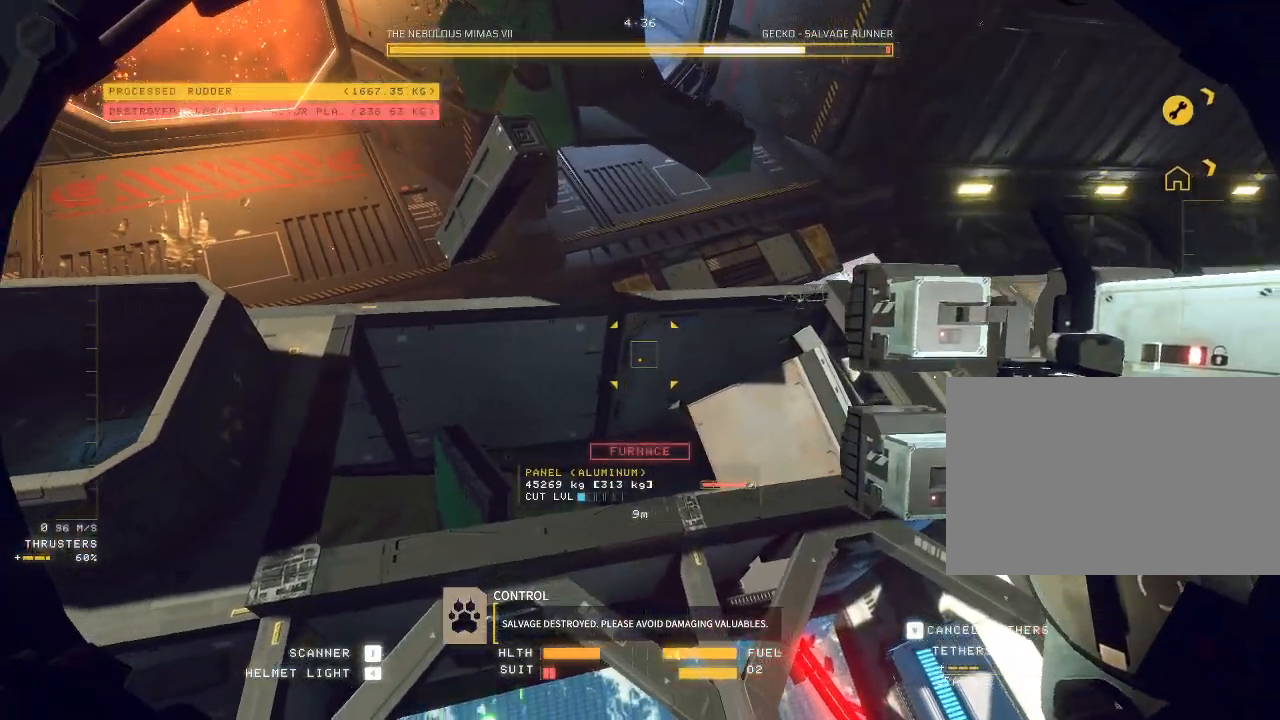
{"keys": ["ctrl", "s"], "mouse": ["mb5"], "events": [[183, "w", "up"], [250, "s", "down"], [433, "space", "up"], [467, "ctrl", "down"]]}
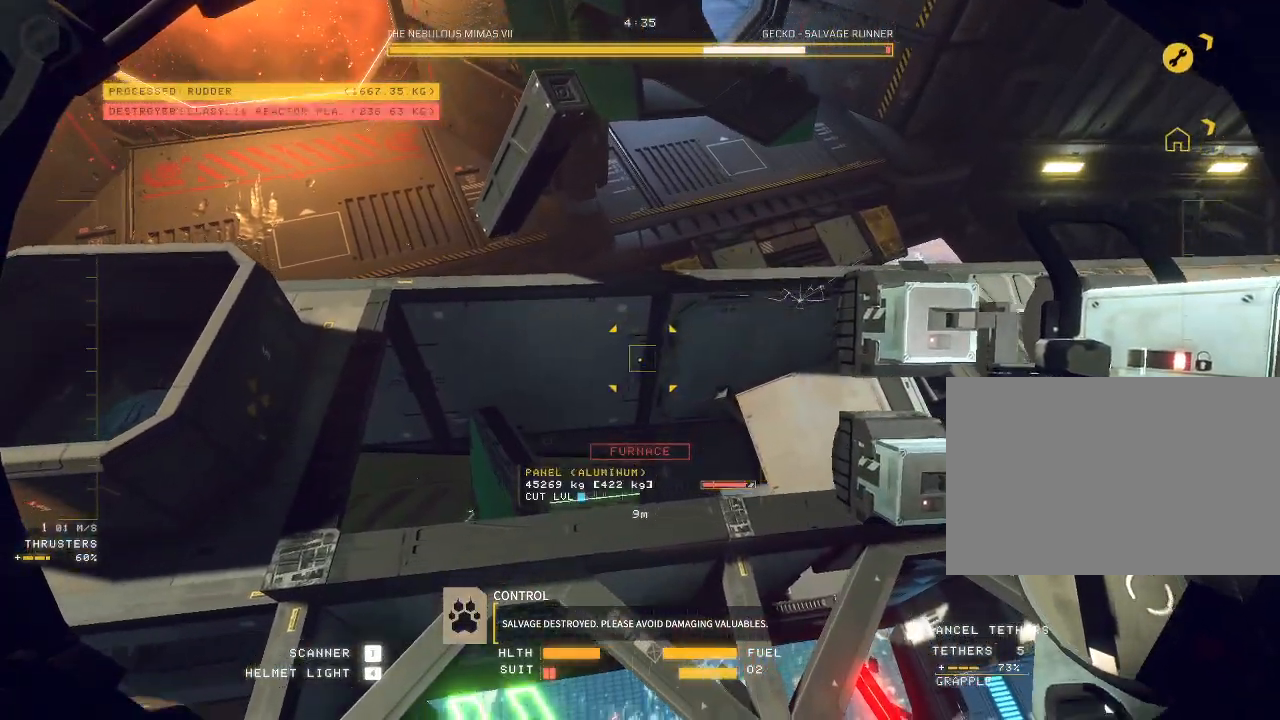
{"keys": ["s"], "mouse": ["mb5"], "events": [[200, "ctrl", "up"]]}
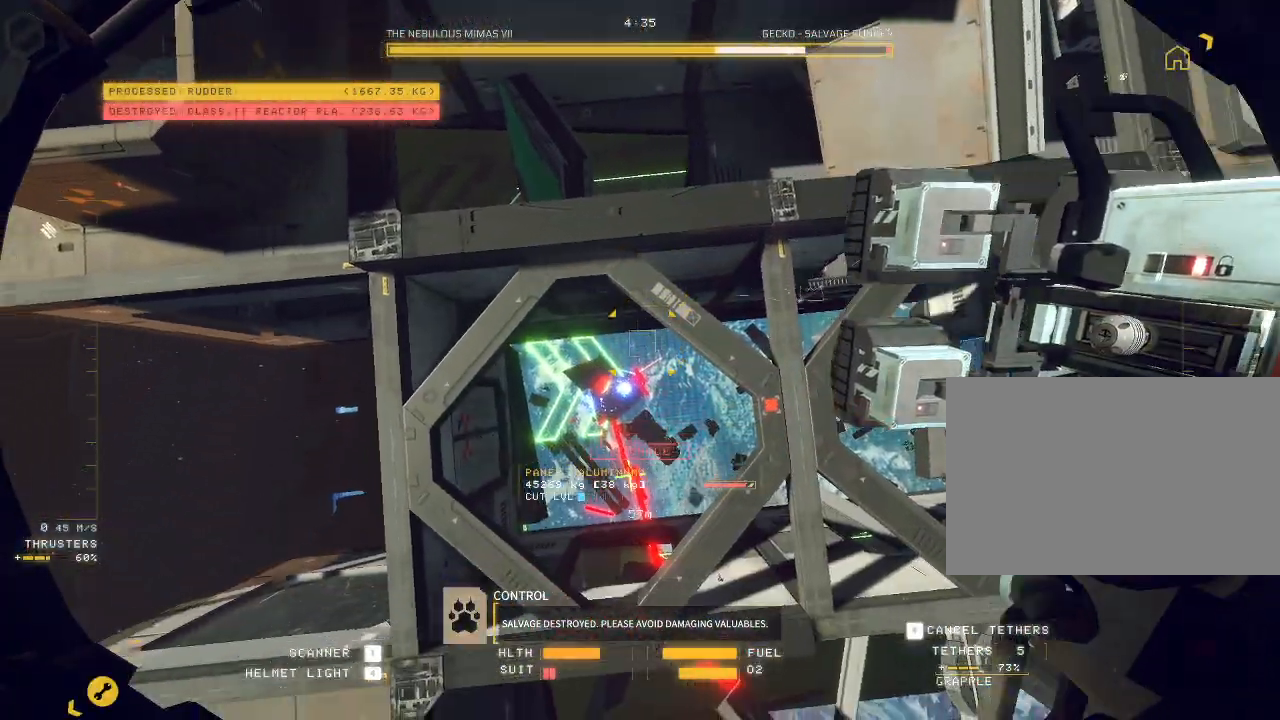
{"keys": ["d", "s"], "mouse": ["mb5"], "events": [[117, "a", "down"], [233, "a", "up"], [500, "d", "down"]]}
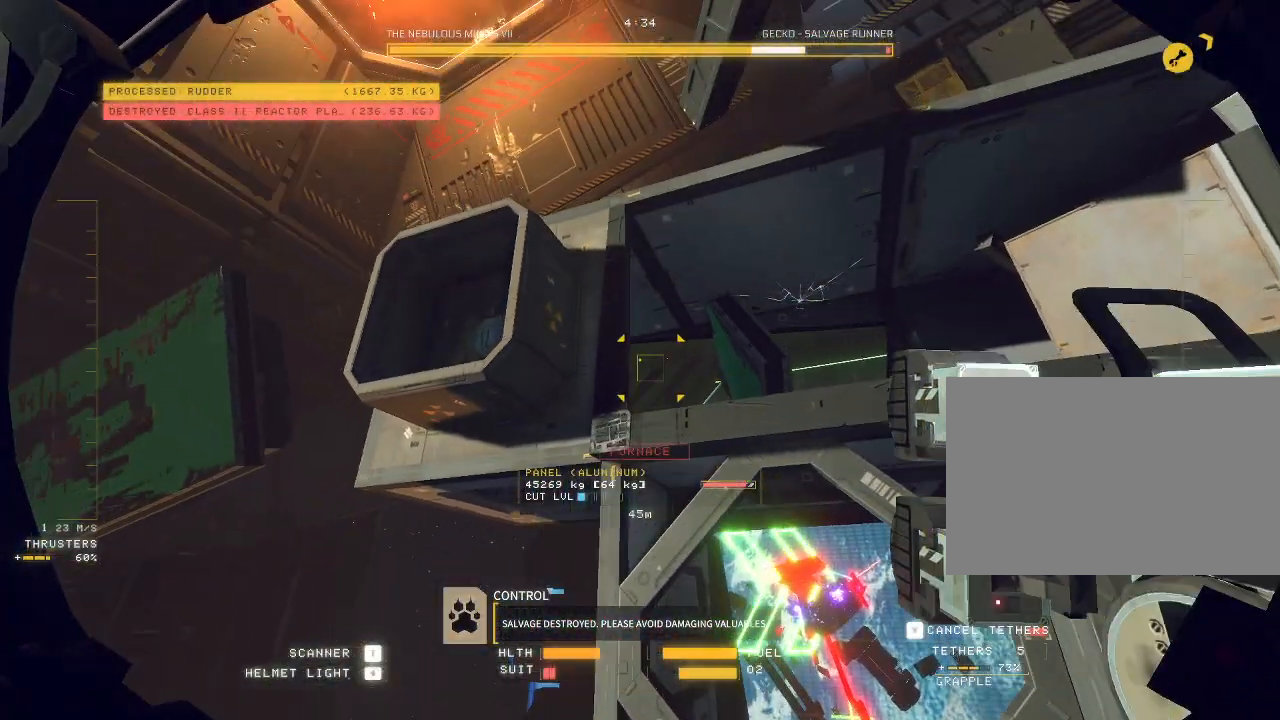
{"keys": ["d", "q"], "mouse": ["mb5"], "events": [[383, "s", "up"], [483, "q", "down"]]}
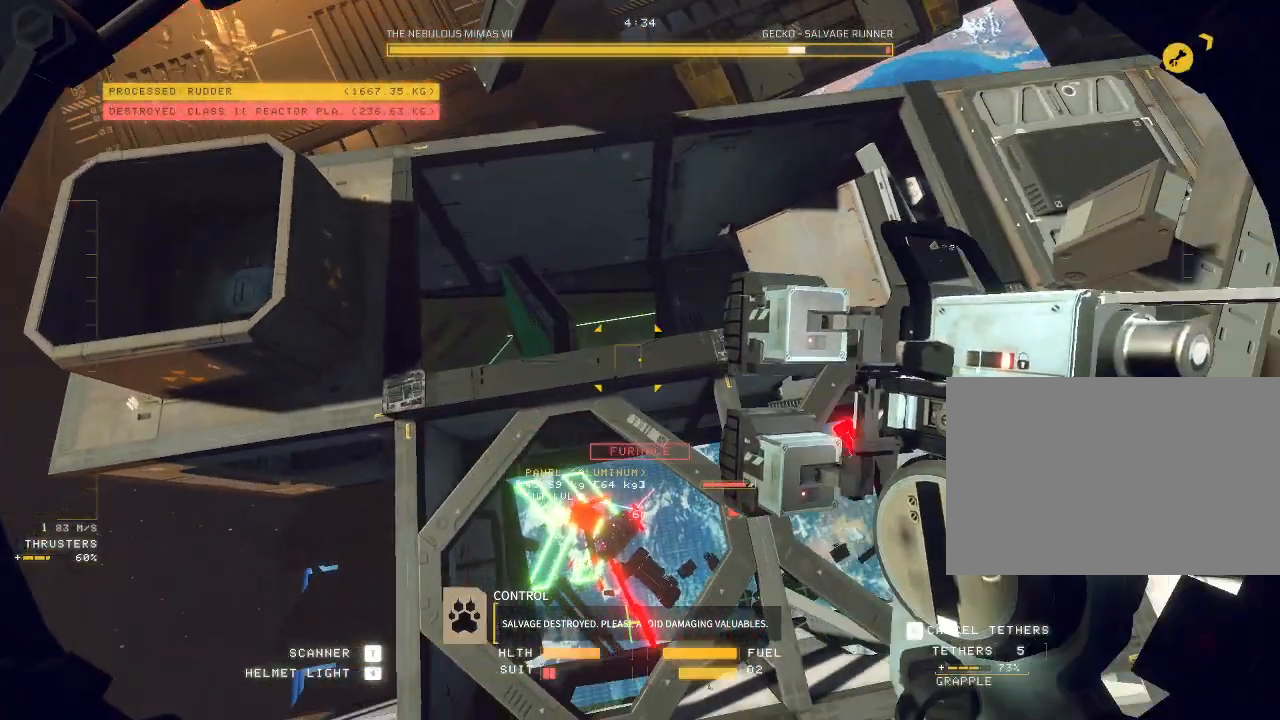
{"keys": ["d", "tab"], "mouse": ["mb5"], "events": [[400, "tab", "down"], [450, "q", "up"]]}
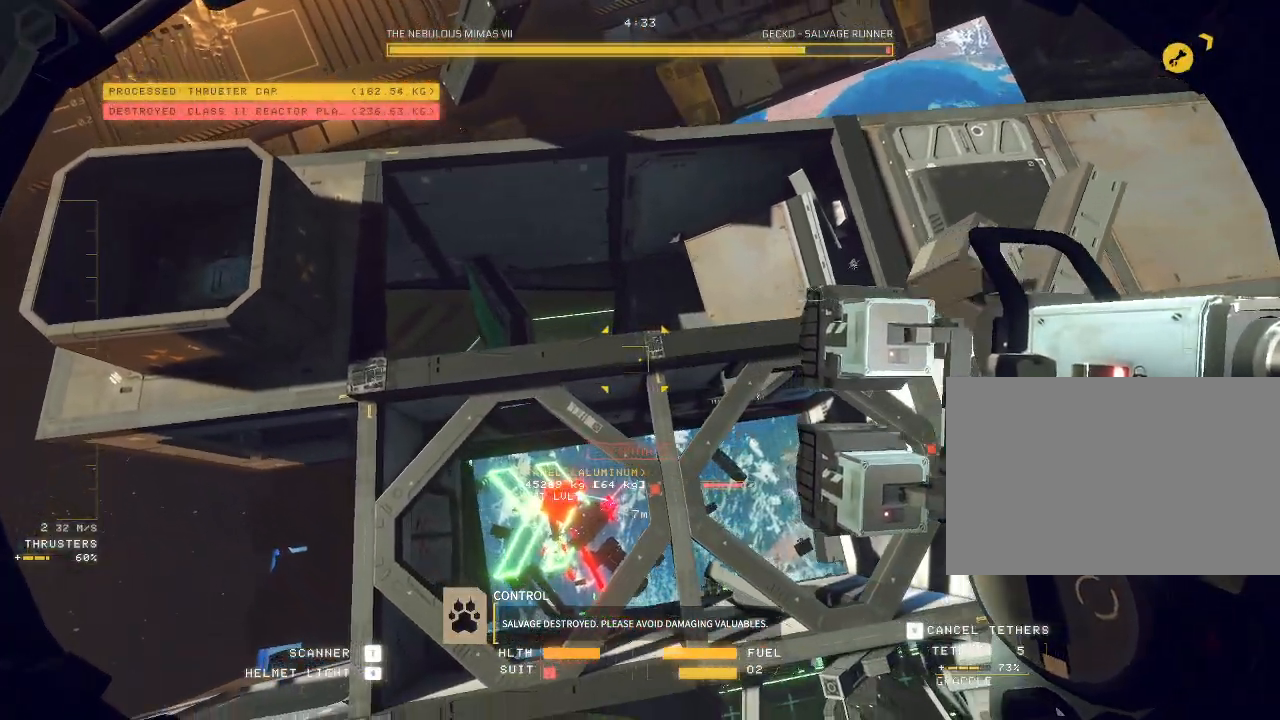
{"keys": ["a", "s"], "mouse": ["mb5"]}
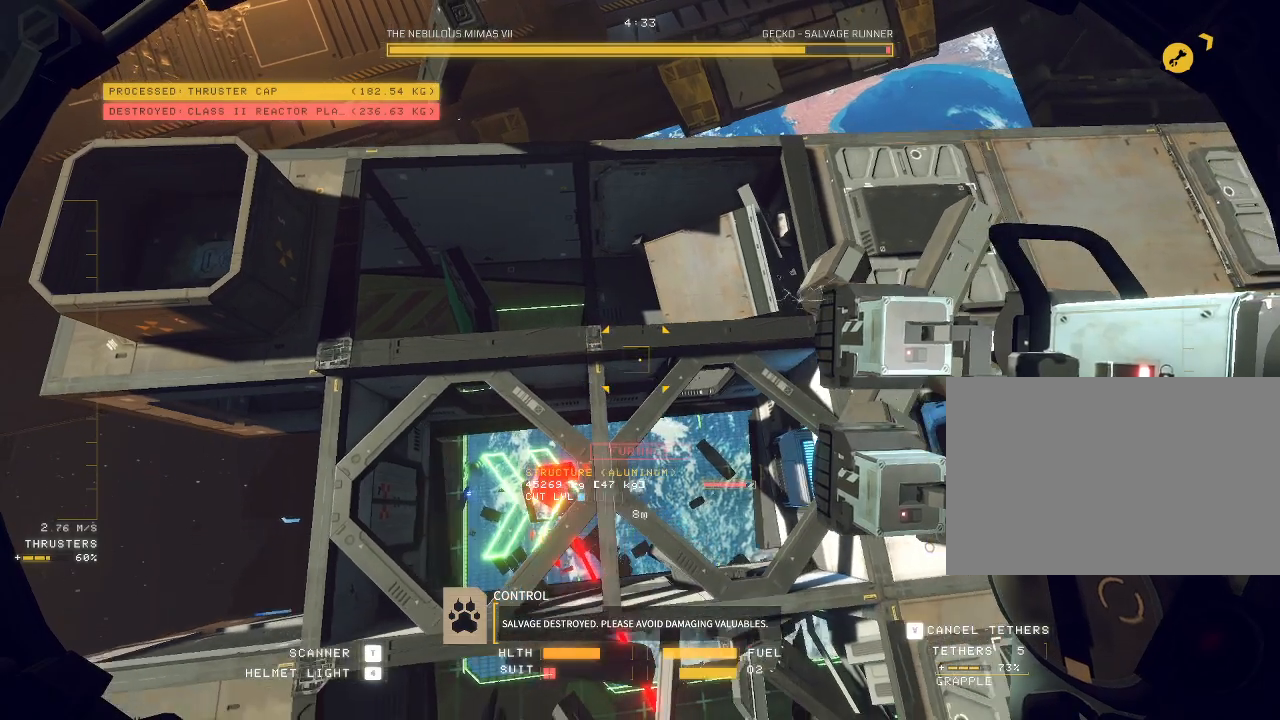
{"keys": ["a", "c"], "mouse": ["mb5"], "events": [[50, "c", "down"], [117, "s", "up"]]}
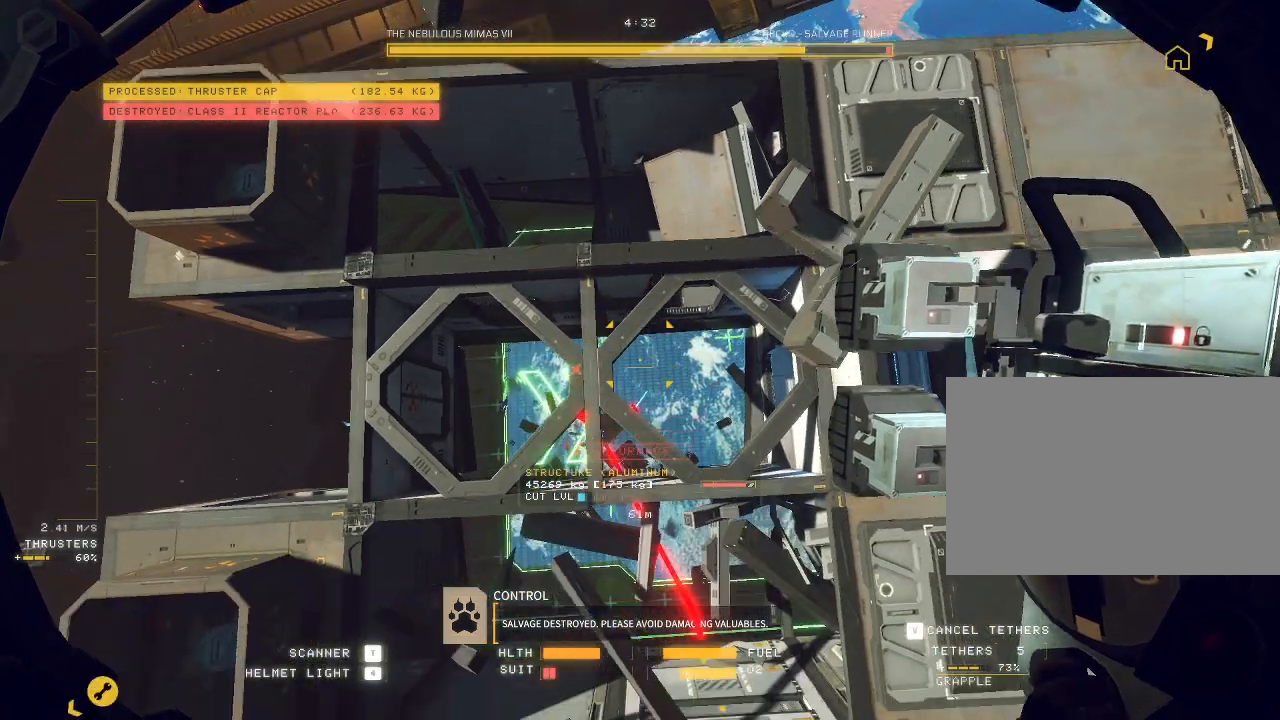
{"keys": ["a", "c"], "mouse": ["mb5"], "events": [[233, "shift", "down"], [283, "shift", "up"], [283, "w", "down"], [417, "w", "up"]]}
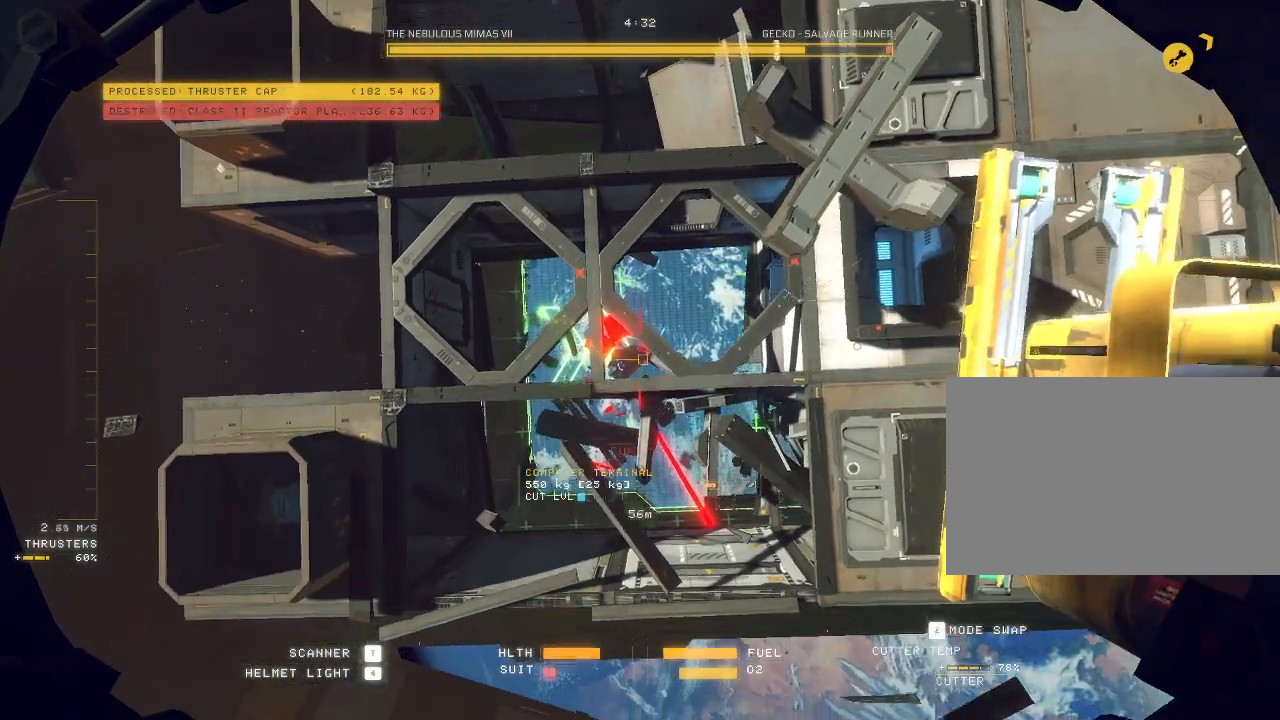
{"keys": ["a"], "mouse": ["mb5"], "events": [[383, "c", "up"]]}
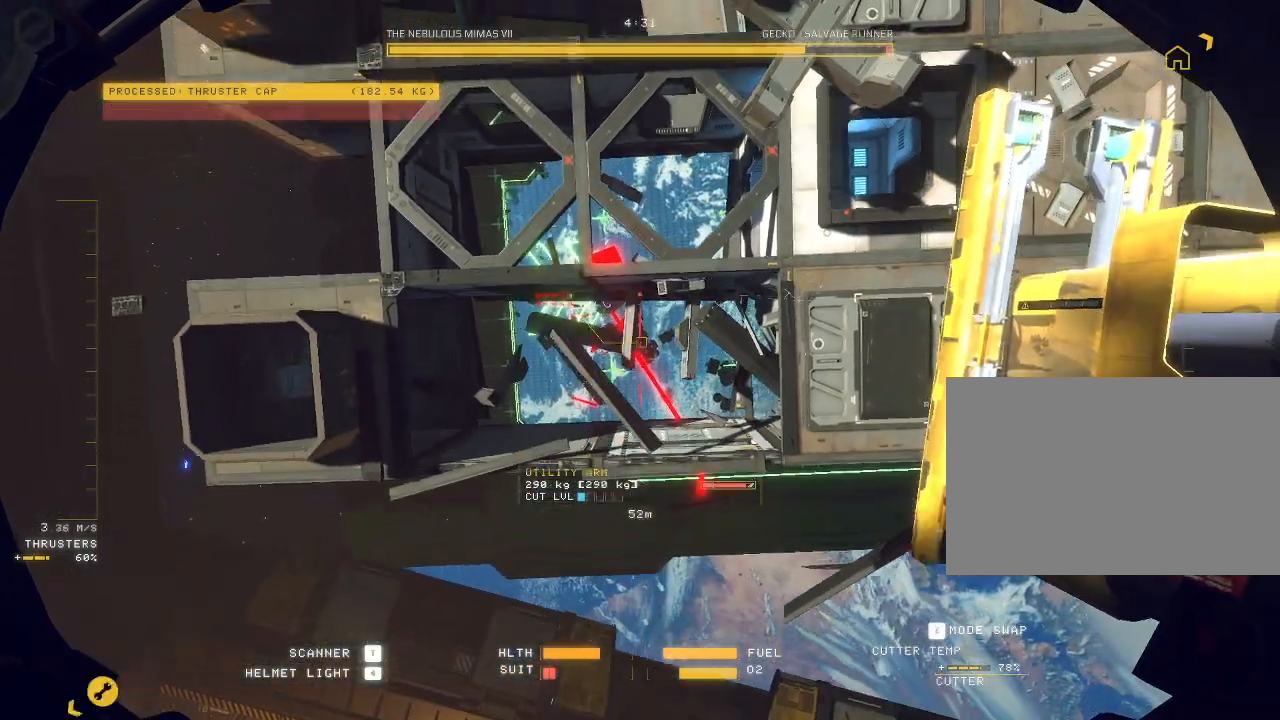
{"keys": ["ctrl"], "mouse": ["mb5"], "events": [[167, "mouse_mb5", "up"], [333, "a", "up"], [383, "mouse_mb5", "down"], [433, "ctrl", "down"]]}
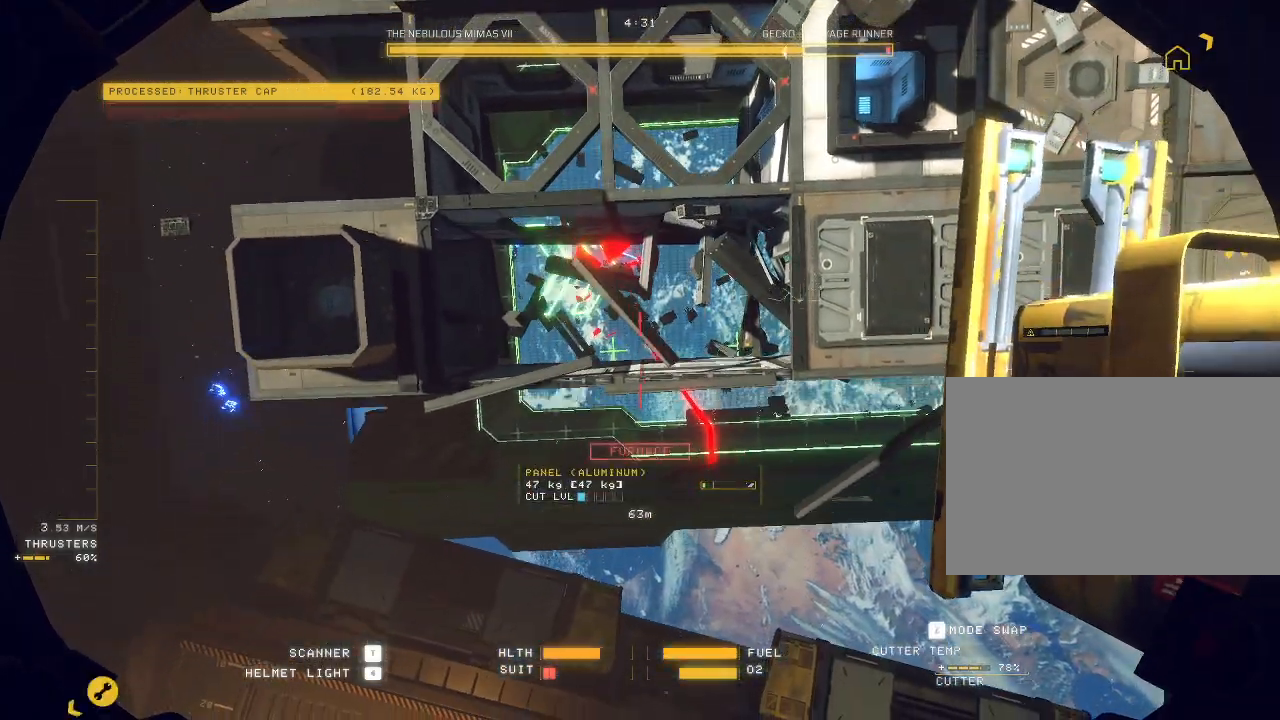
{"keys": ["ctrl"], "mouse": ["mb5"], "events": [[367, "mouse_left", "down"], [500, "mouse_left", "up"]]}
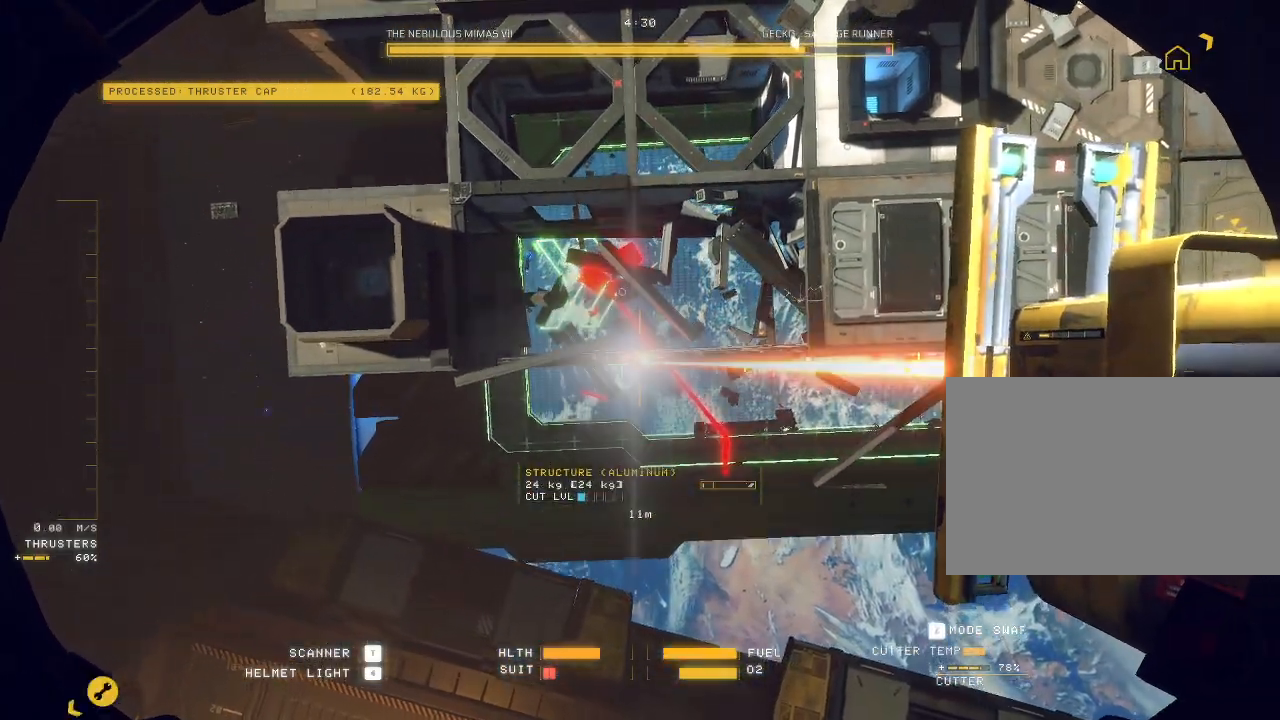
{"keys": ["a", "space"], "mouse": ["mb5"]}
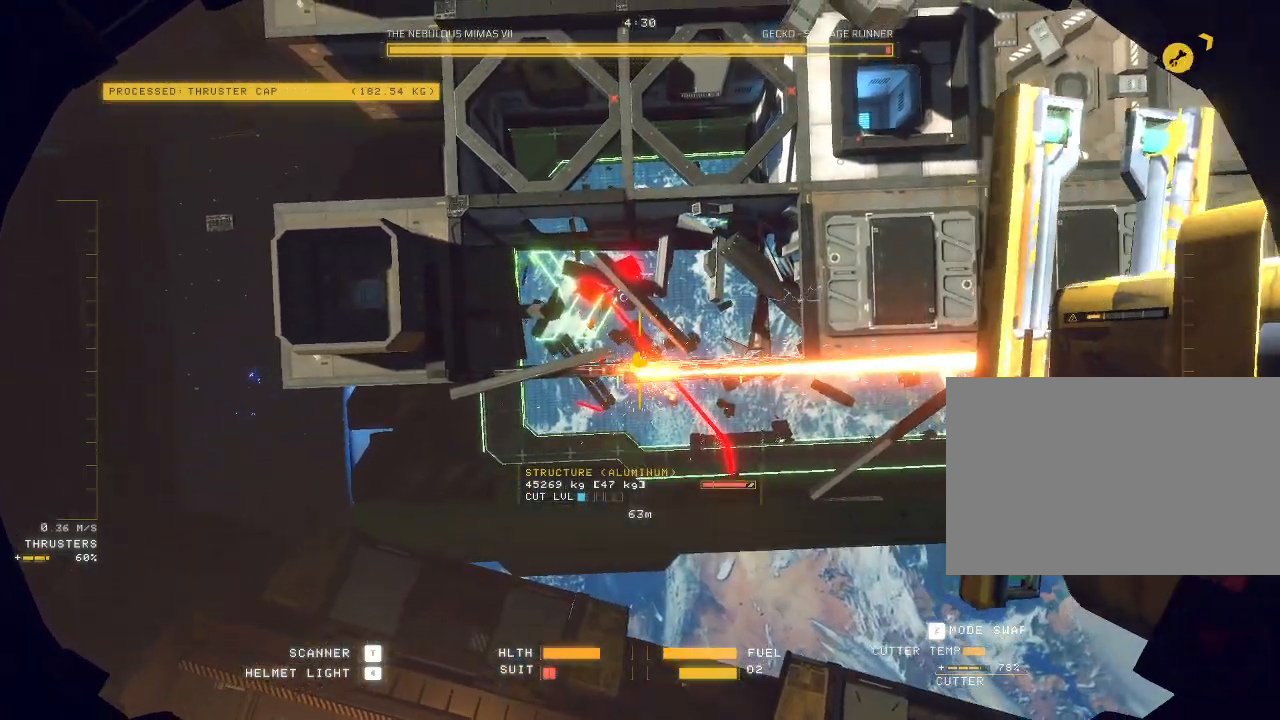
{"keys": ["space"], "mouse": ["mb5"], "events": [[17, "mouse_left", "down"], [100, "mouse_left", "up"], [100, "q", "down"], [167, "q", "up"], [200, "mouse_left", "down"], [217, "a", "up"], [233, "w", "down"], [283, "mouse_left", "up"], [283, "s", "down"], [333, "s", "up"], [333, "w", "up"], [383, "mouse_left", "down"], [383, "v", "down"], [467, "mouse_left", "up"], [467, "v", "up"]]}
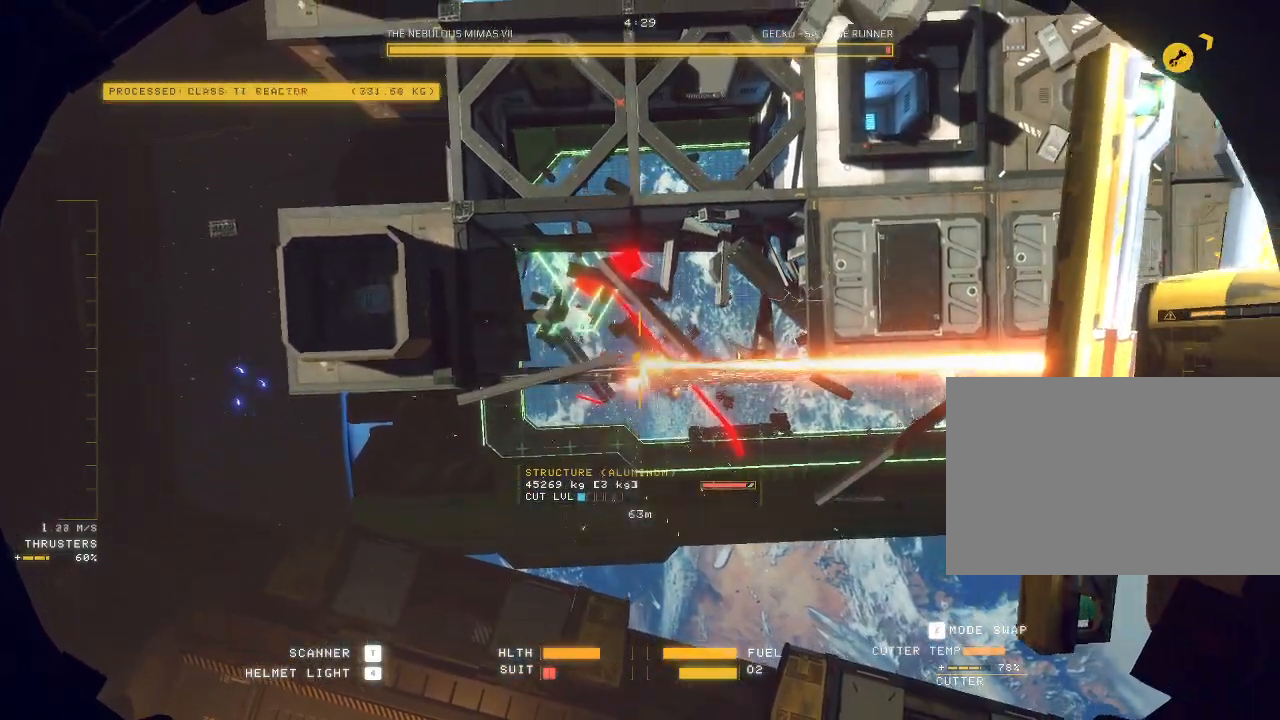
{"keys": [], "mouse": ["mb5"], "events": [[17, "w", "down"], [117, "w", "up"], [367, "space", "up"]]}
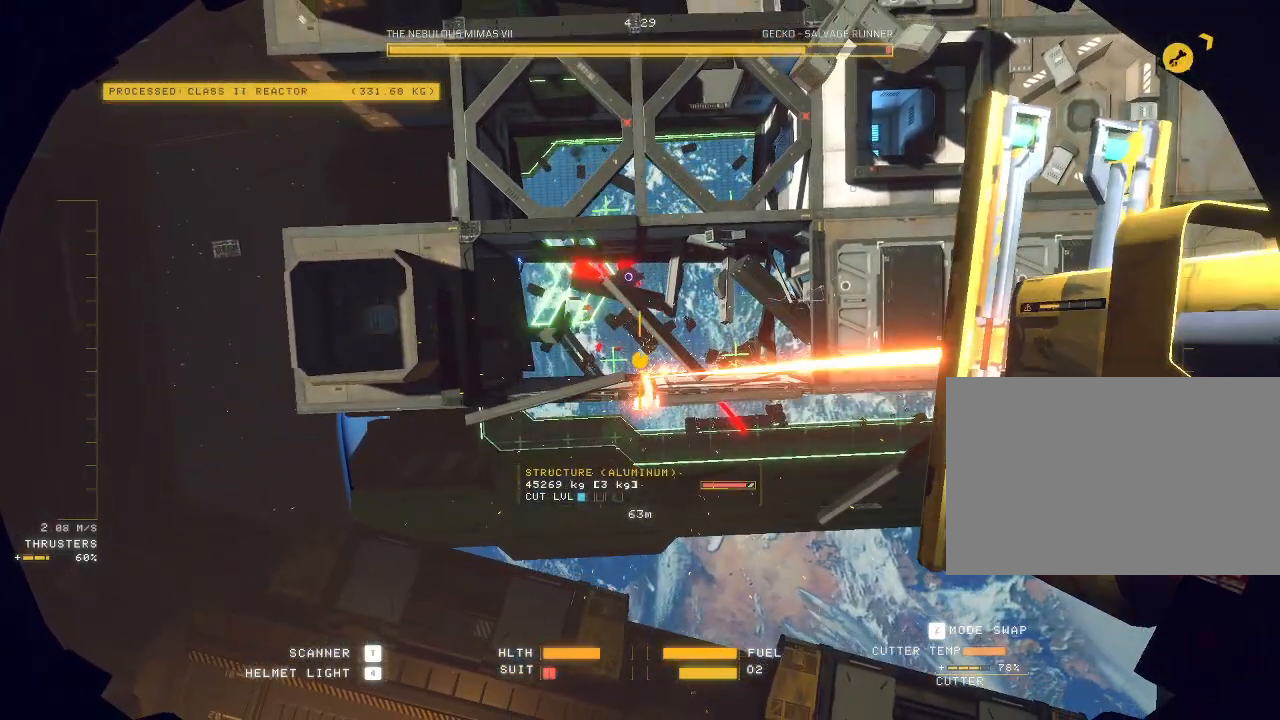
{"keys": ["ctrl"], "mouse": ["mb5"], "events": [[233, "ctrl", "down"]]}
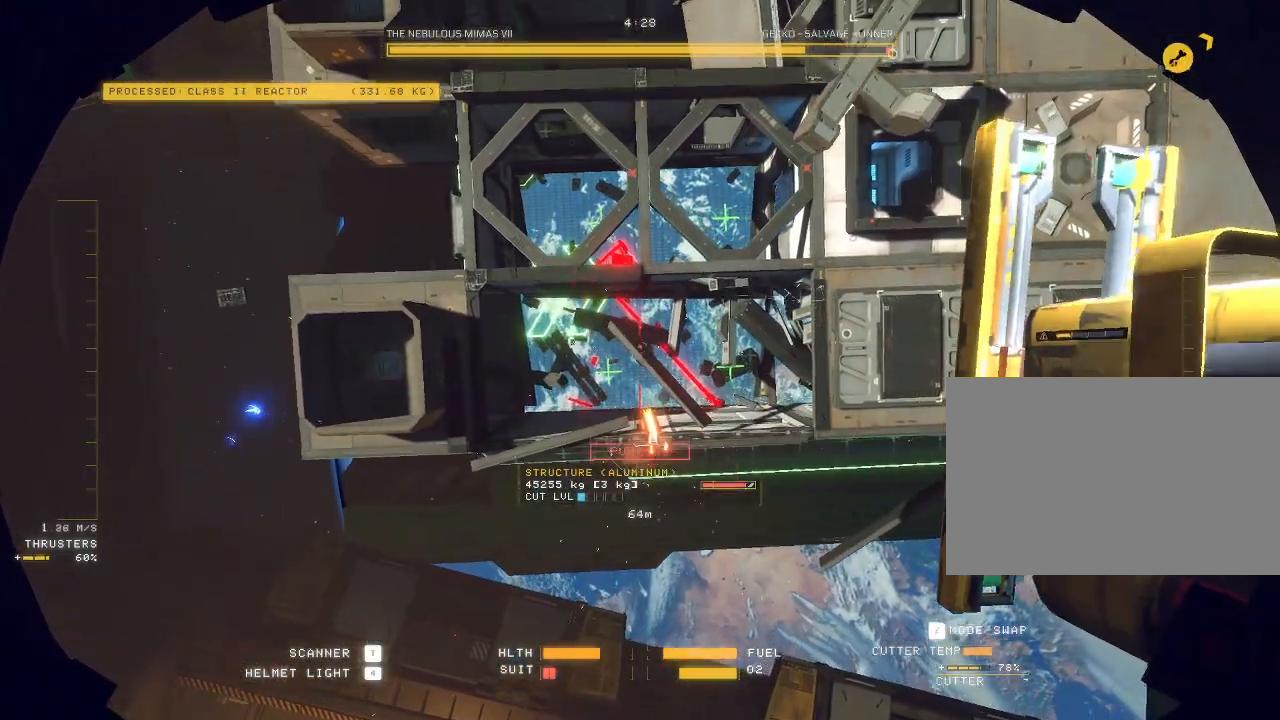
{"keys": ["ctrl"], "mouse": ["mb5"]}
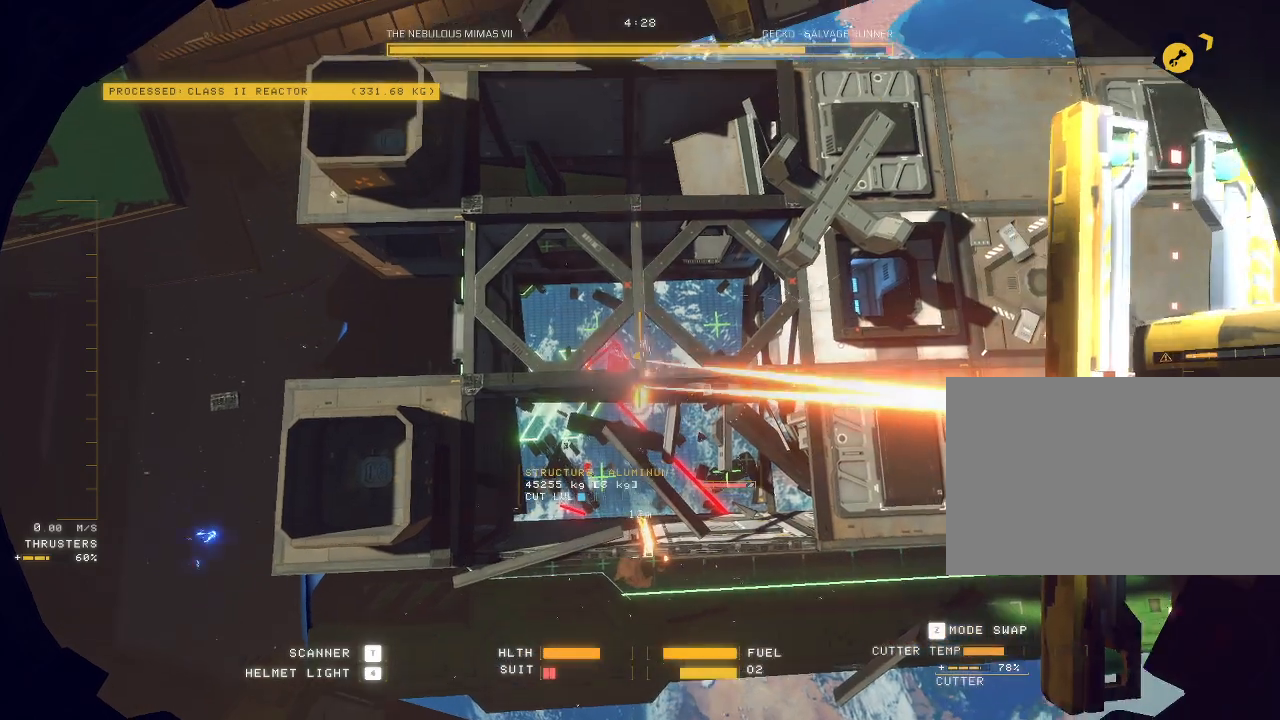
{"keys": ["c"], "mouse": ["mb5"], "events": [[17, "e", "down"], [133, "e", "up"], [183, "ctrl", "up"], [217, "c", "down"], [217, "w", "down"], [283, "w", "up"]]}
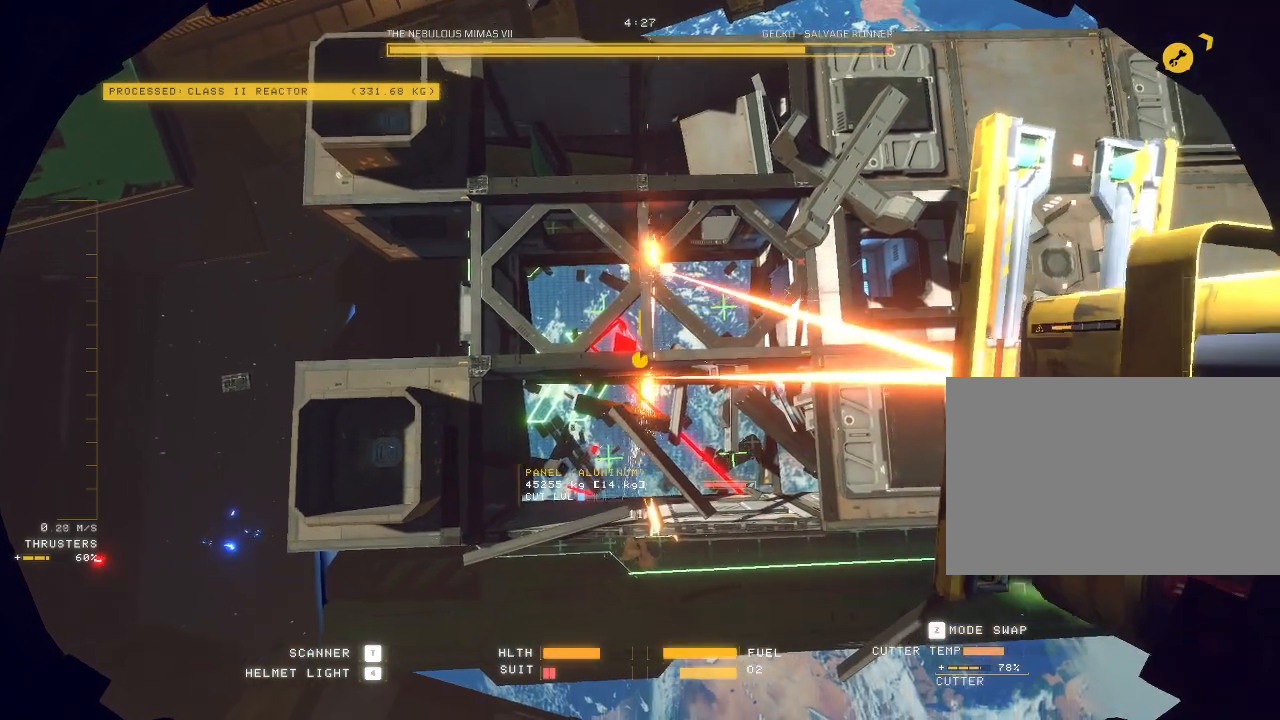
{"keys": ["ctrl"], "mouse": ["mb5"], "events": [[33, "mouse_left", "down"], [67, "c", "up"], [133, "mouse_left", "up"], [167, "ctrl", "down"], [217, "mouse_left", "down"], [300, "mouse_left", "up"], [367, "mouse_left", "down"], [450, "mouse_left", "up"]]}
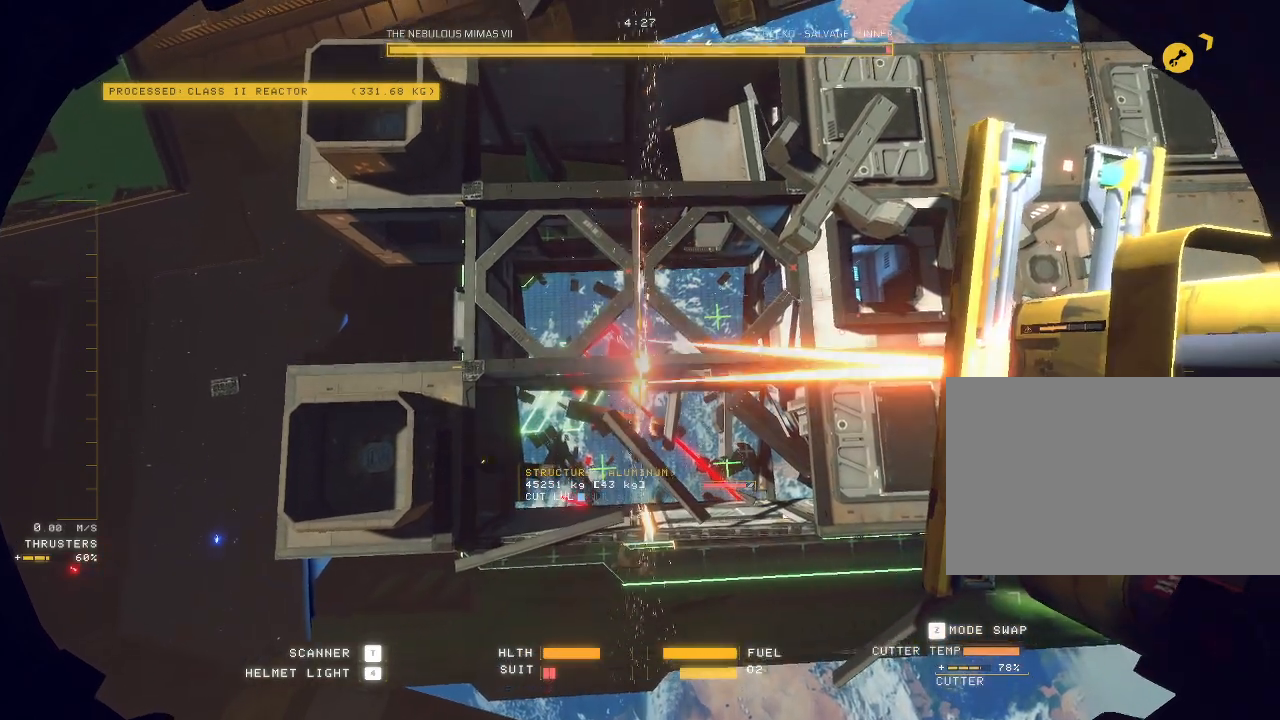
{"keys": ["space", "w"], "mouse": [], "events": [[400, "ctrl", "up"], [400, "mouse_mb5", "up"], [400, "space", "down"], [400, "w", "down"]]}
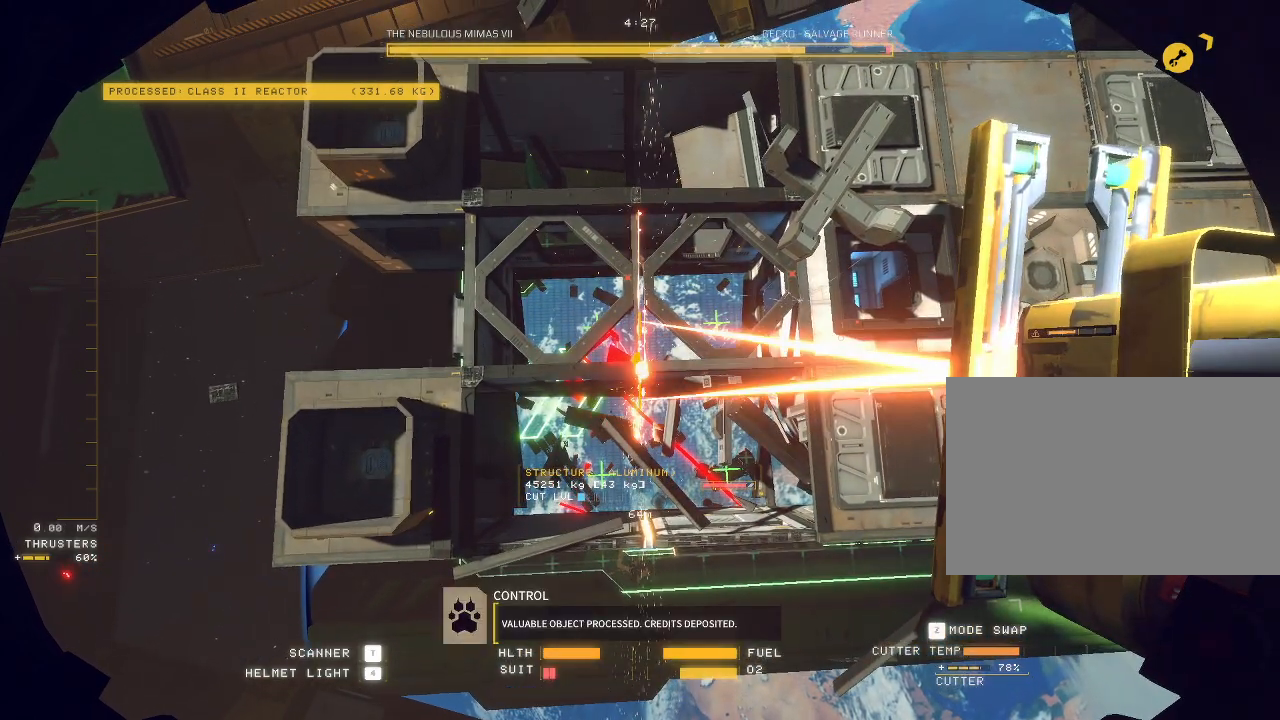
{"keys": ["space", "w"], "mouse": [], "events": [[133, "q", "down"], [167, "a", "down"], [217, "a", "up"], [217, "q", "up"], [300, "s", "down"], [350, "s", "up"]]}
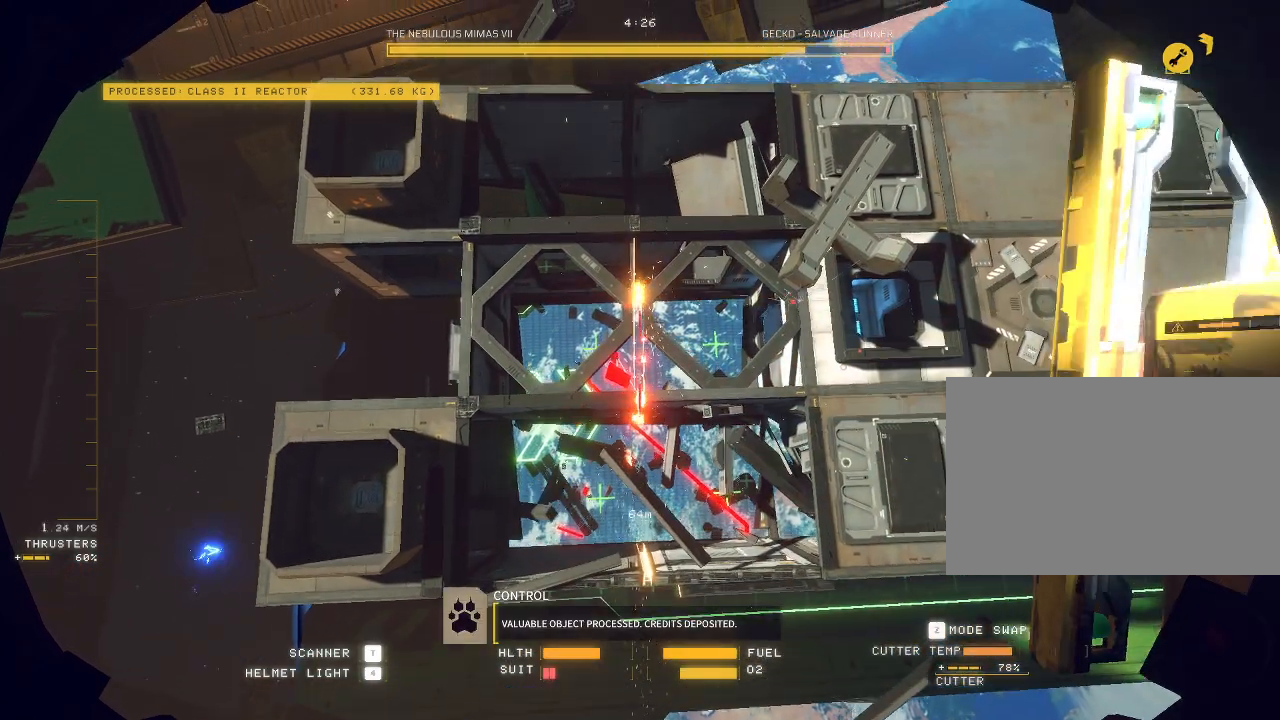
{"keys": ["a"], "mouse": [], "events": [[67, "a", "down"], [183, "q", "down"], [217, "a", "up"], [300, "q", "up"], [350, "space", "up"], [417, "w", "up"], [483, "a", "down"]]}
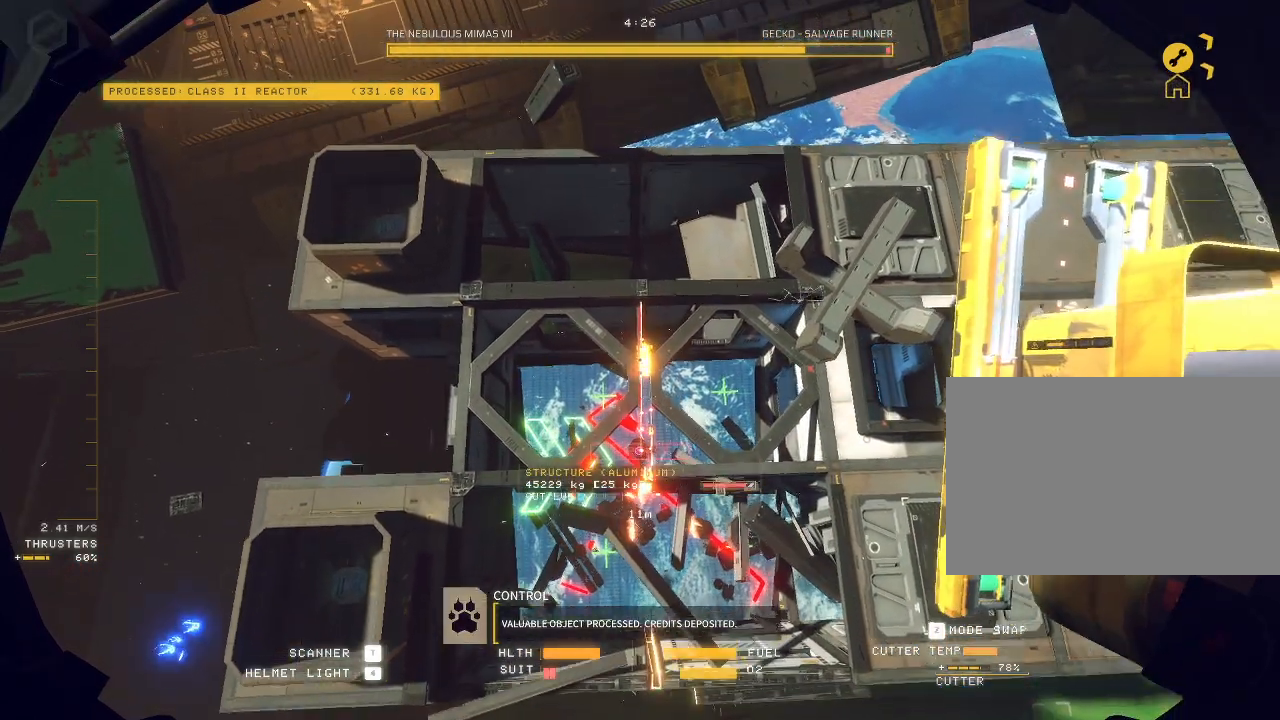
{"keys": ["a", "ctrl"], "mouse": [], "events": [[17, "space", "down"], [67, "mouse_left", "down"], [83, "ctrl", "down"], [83, "space", "up"], [150, "mouse_left", "up"], [267, "mouse_left", "down"], [367, "mouse_left", "up"]]}
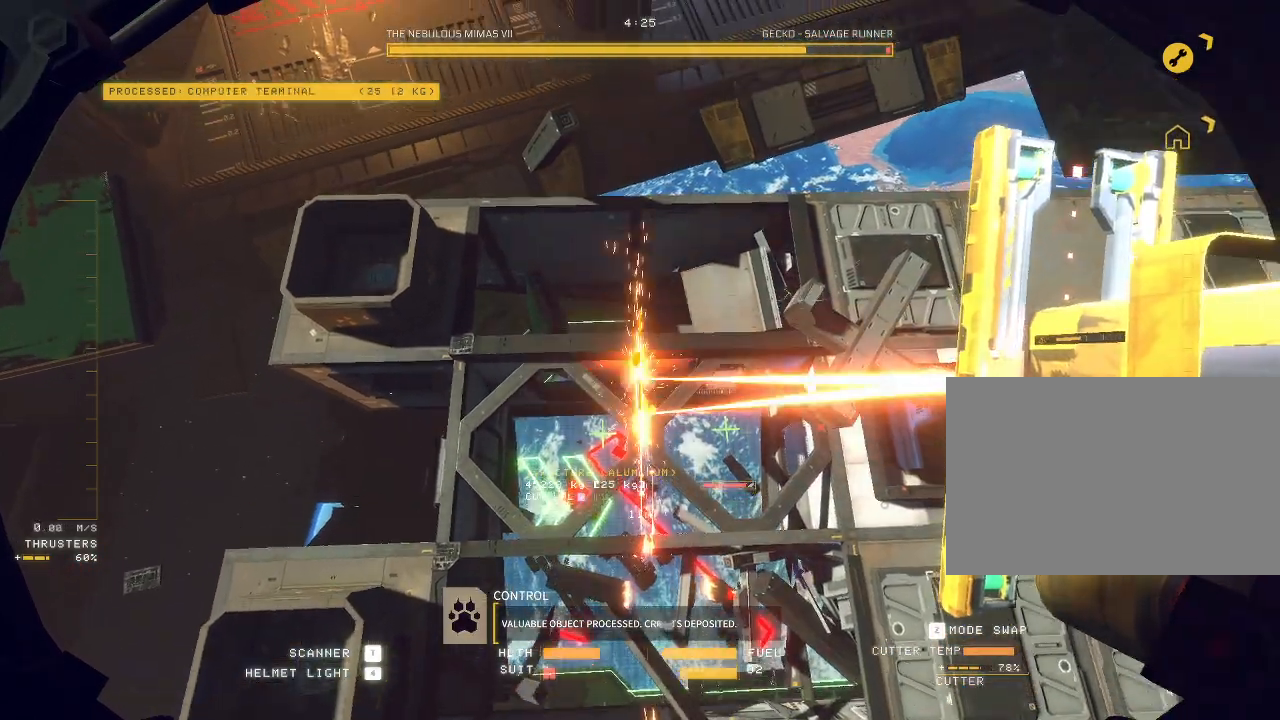
{"keys": ["s", "space", "w"], "mouse": []}